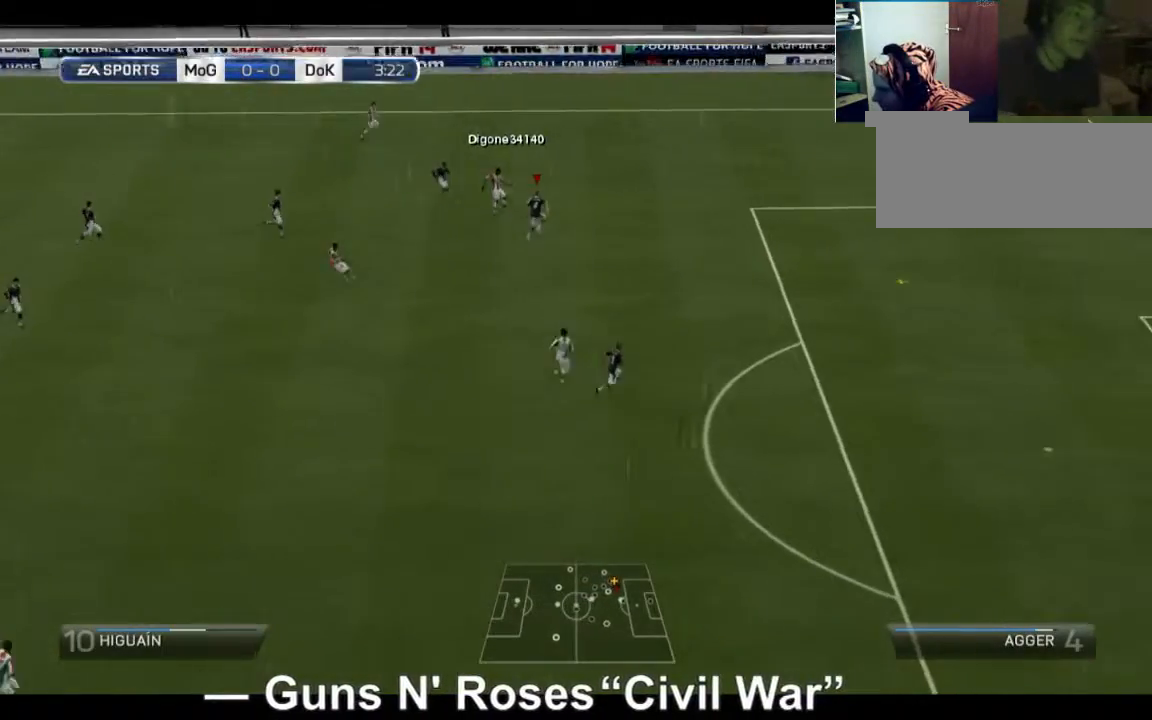
Gameplay with a controller (Xbox layout); each line is a JSON object with the inputs held at the frame after it. "events" lists button and stick changes between this image and that frame as [ms after this image, input, new state], when the widget could be followed in between. Not read: L3 R3.
{"buttons": [], "left_stick": "down-left", "right_stick": "center", "events": [[120, "left_stick", "down-left"], [360, "A", "down"], [480, "A", "up"]]}
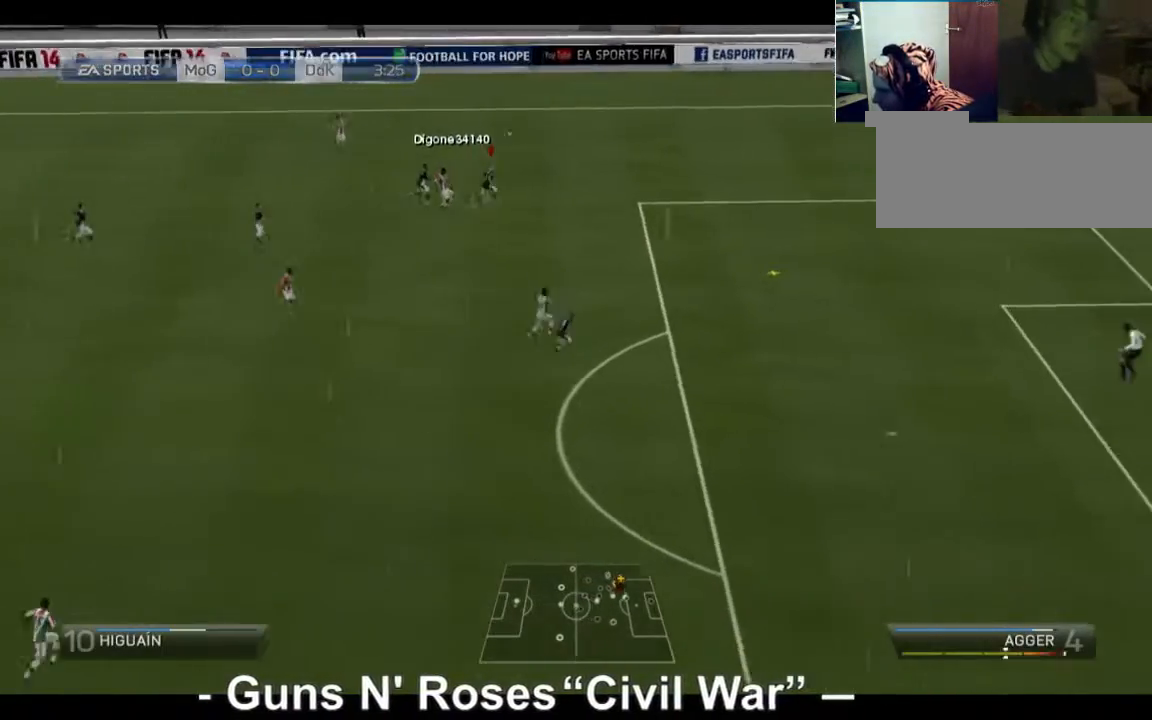
{"buttons": ["L1", "R2"], "left_stick": "right", "right_stick": "center", "events": [[80, "left_stick", "down-right"], [200, "R2", "down"], [280, "left_stick", "right"], [520, "L1", "down"]]}
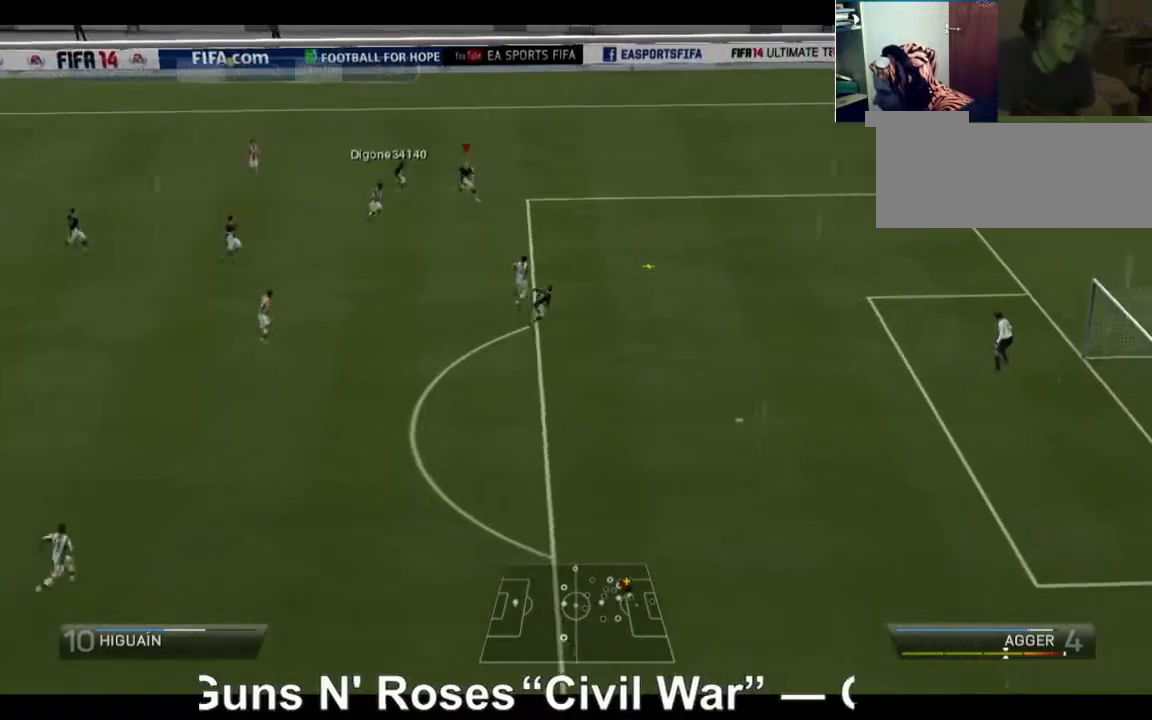
{"buttons": ["R2"], "left_stick": "up-right", "right_stick": "center", "events": [[120, "L1", "up"], [240, "left_stick", "up-right"]]}
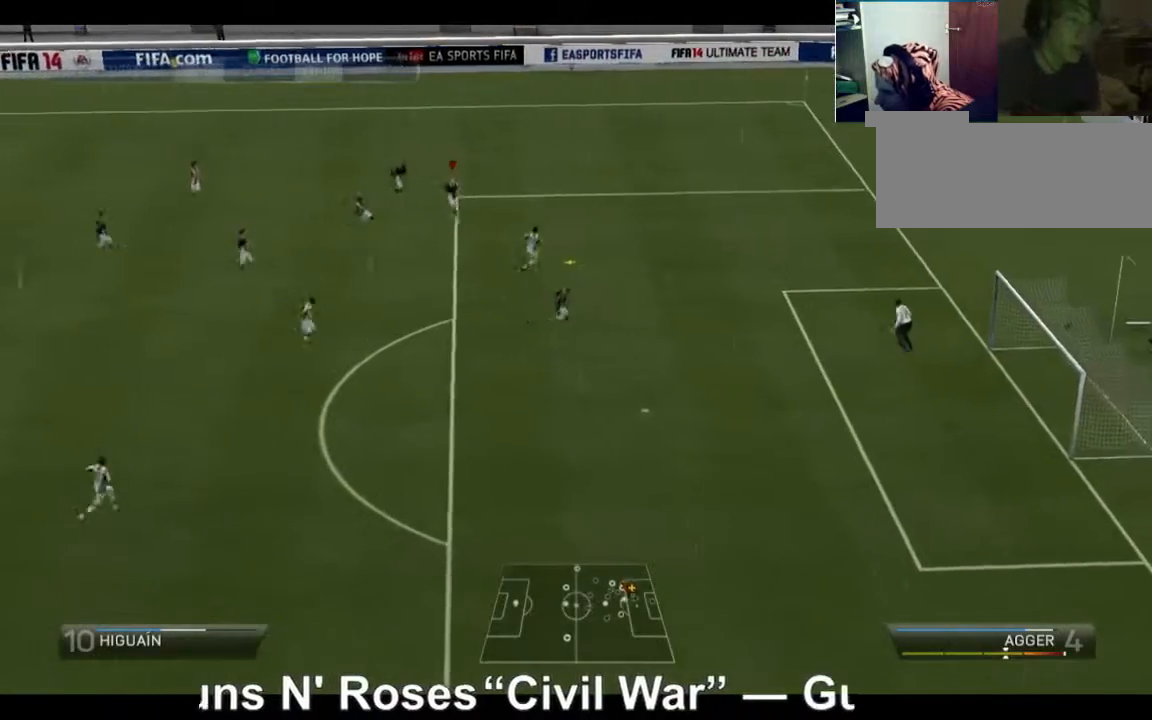
{"buttons": ["A"], "left_stick": "up", "right_stick": "center", "events": [[200, "L1", "down"], [280, "L1", "up"], [400, "A", "down"], [400, "R2", "up"], [400, "left_stick", "up"]]}
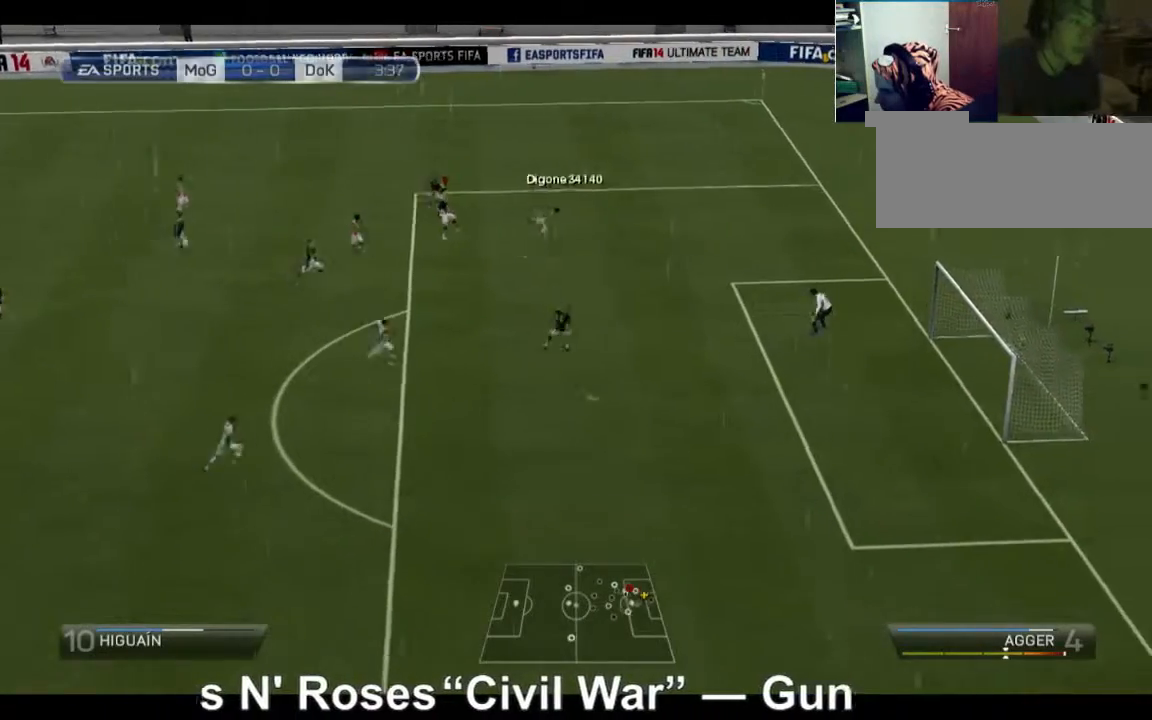
{"buttons": [], "left_stick": "up", "right_stick": "center", "events": [[400, "A", "up"]]}
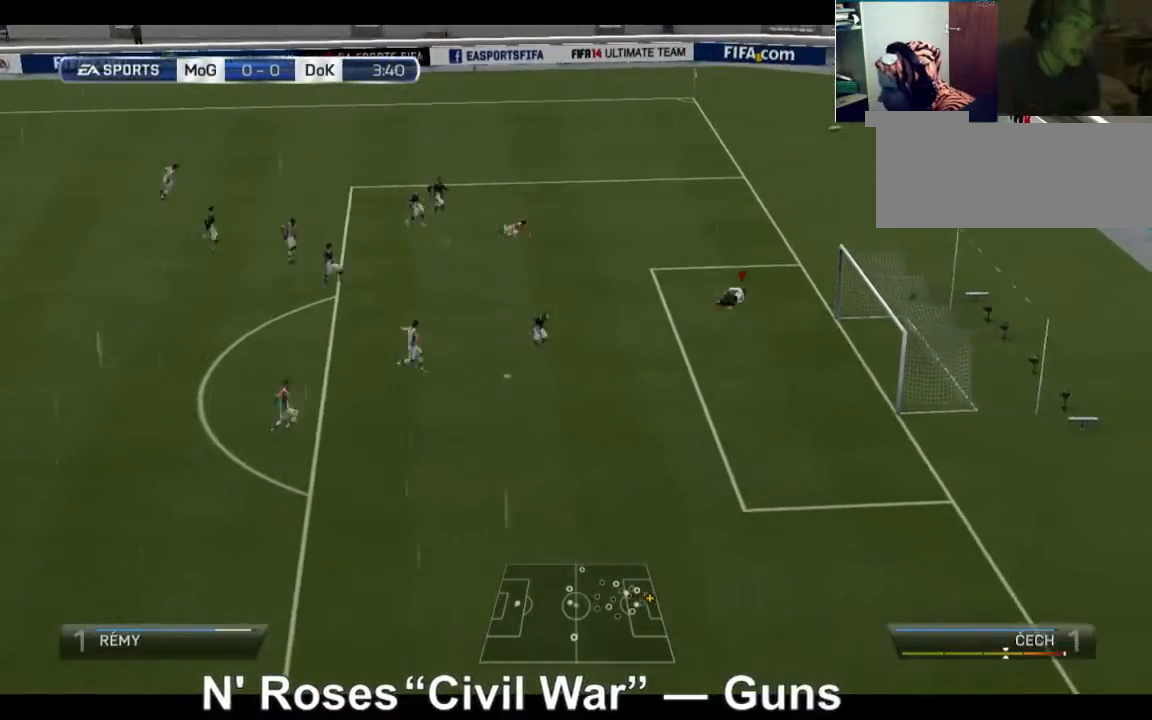
{"buttons": [], "left_stick": "left", "right_stick": "center", "events": [[240, "left_stick", "up-left"], [440, "left_stick", "left"]]}
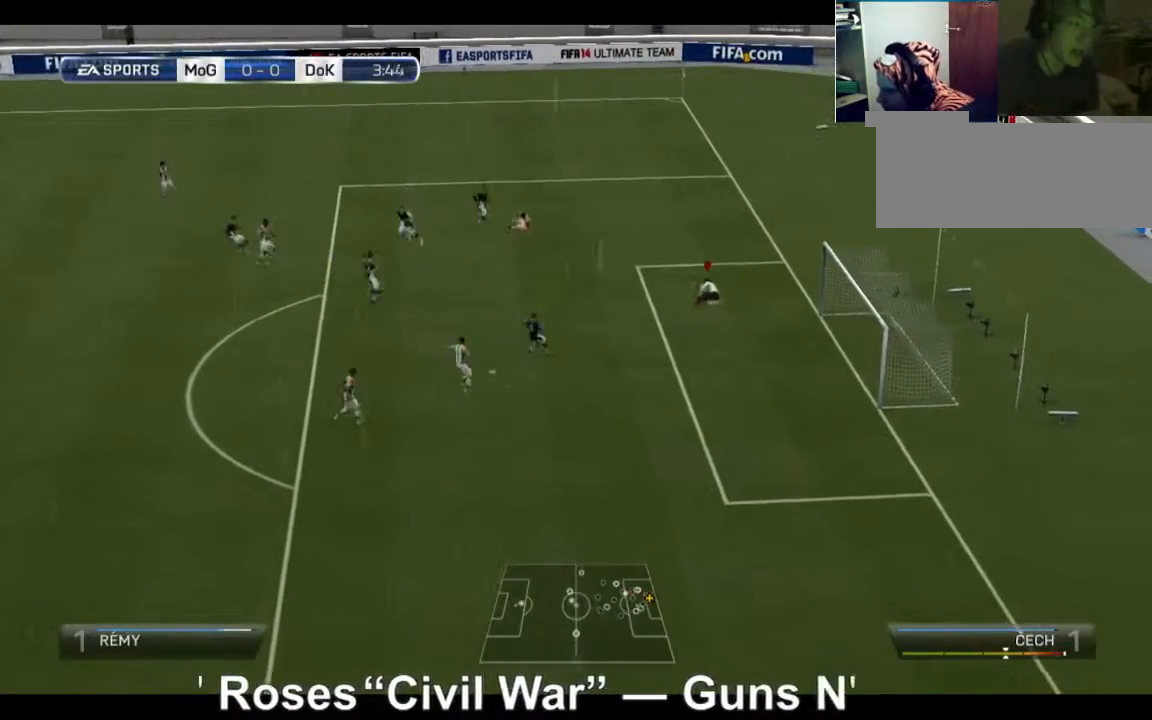
{"buttons": [], "left_stick": "left", "right_stick": "center", "events": []}
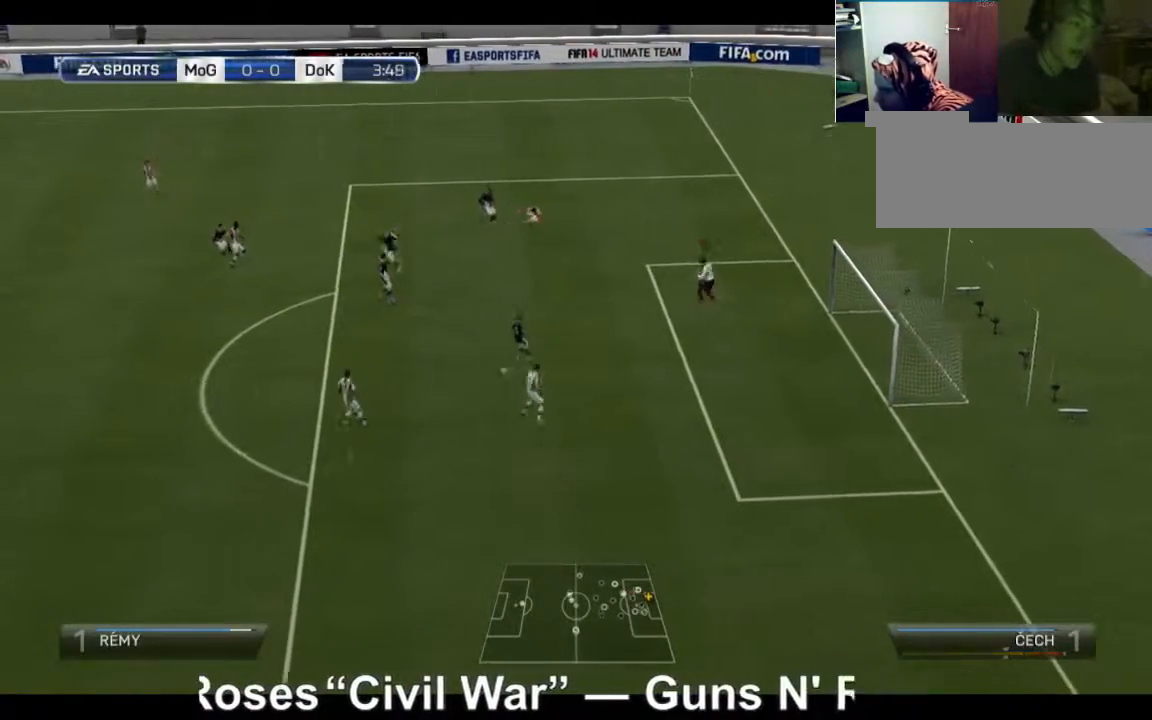
{"buttons": [], "left_stick": "left", "right_stick": "center", "events": []}
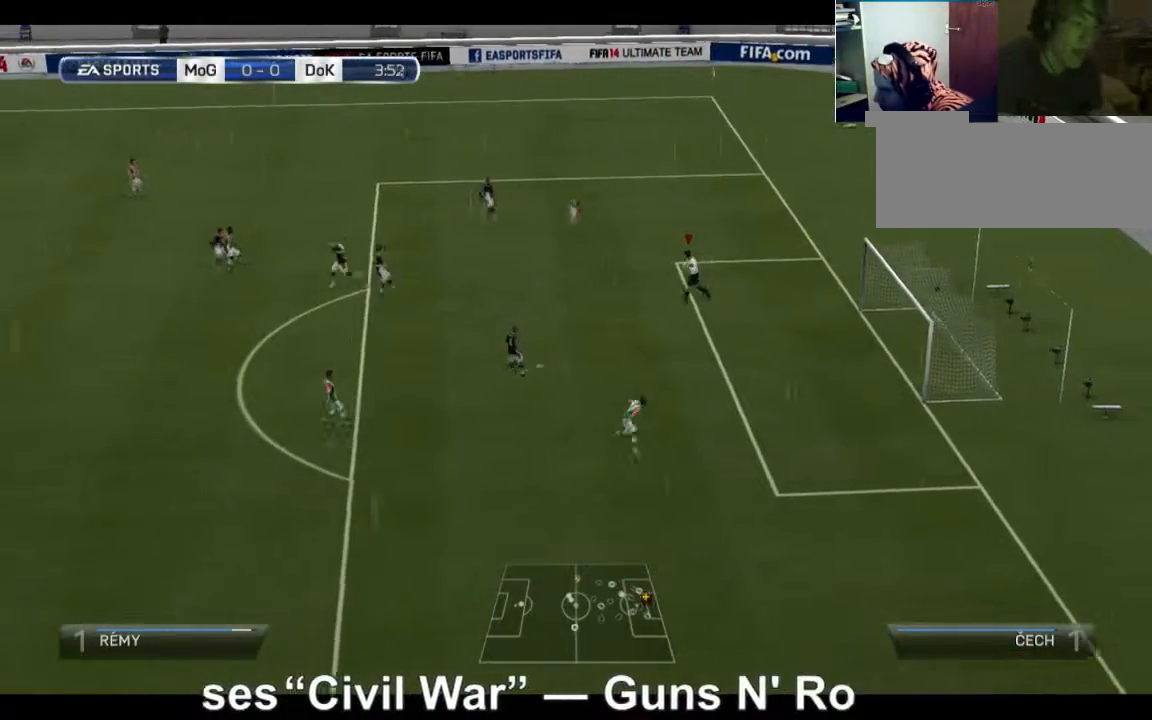
{"buttons": ["X"], "left_stick": "left", "right_stick": "center", "events": [[240, "X", "down"]]}
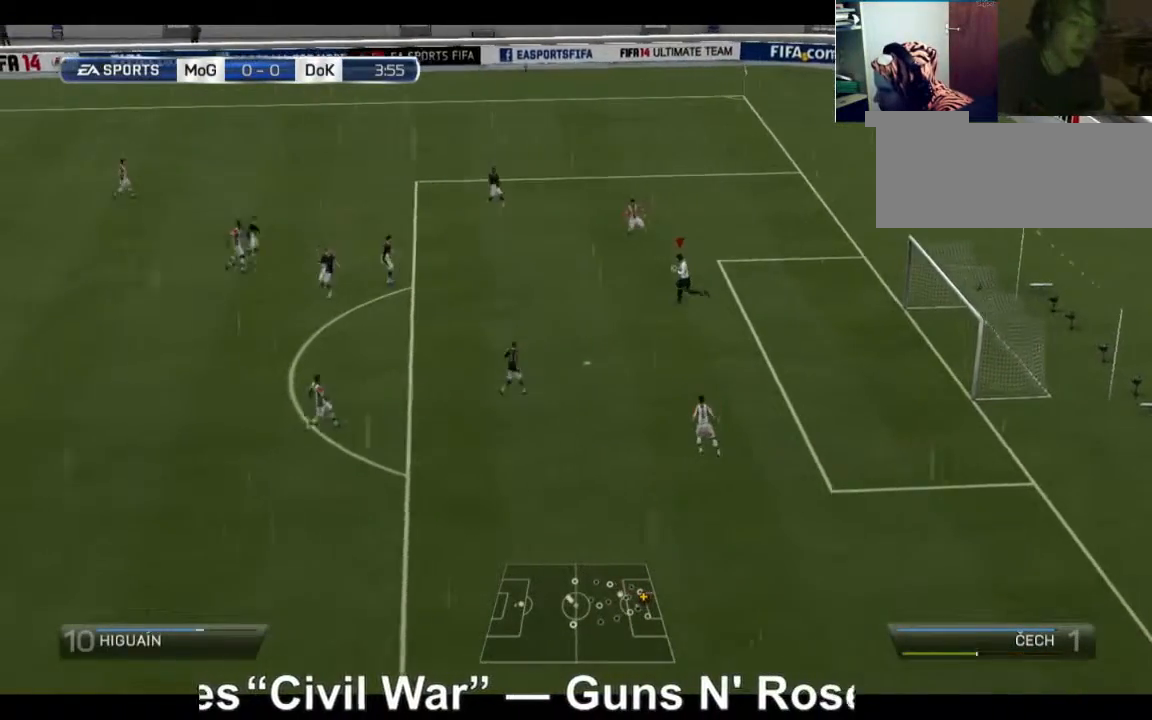
{"buttons": [], "left_stick": "left", "right_stick": "center", "events": [[440, "X", "up"]]}
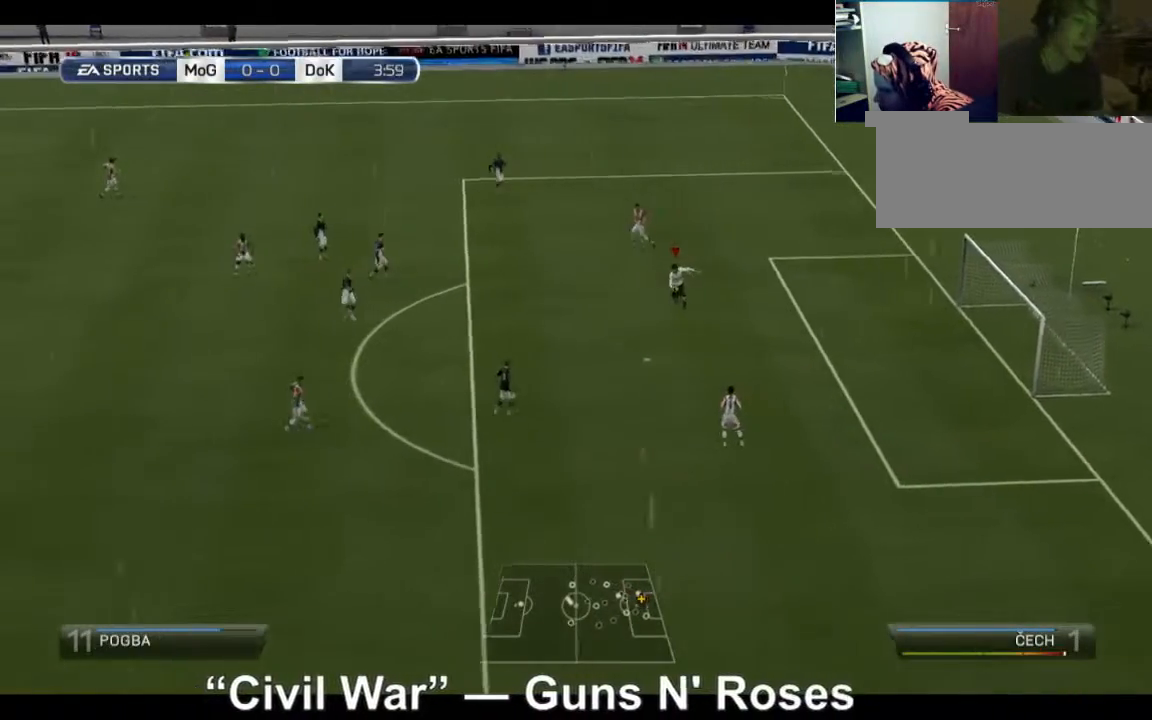
{"buttons": [], "left_stick": "left", "right_stick": "center", "events": []}
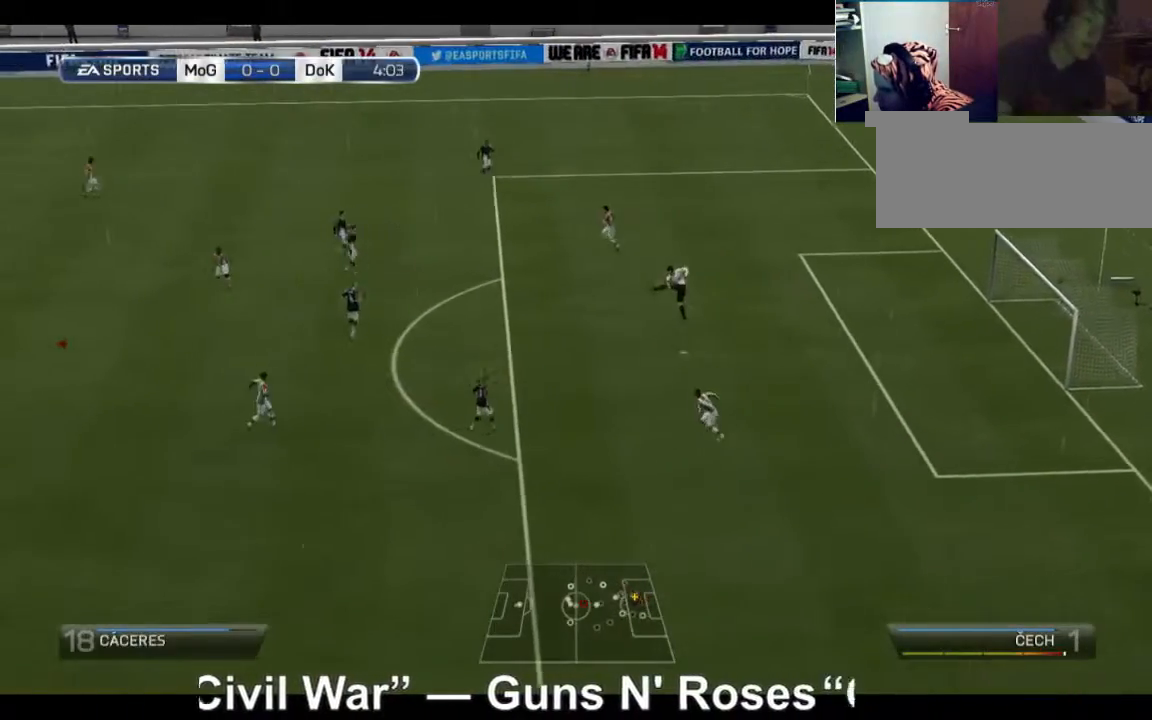
{"buttons": [], "left_stick": "left", "right_stick": "center", "events": []}
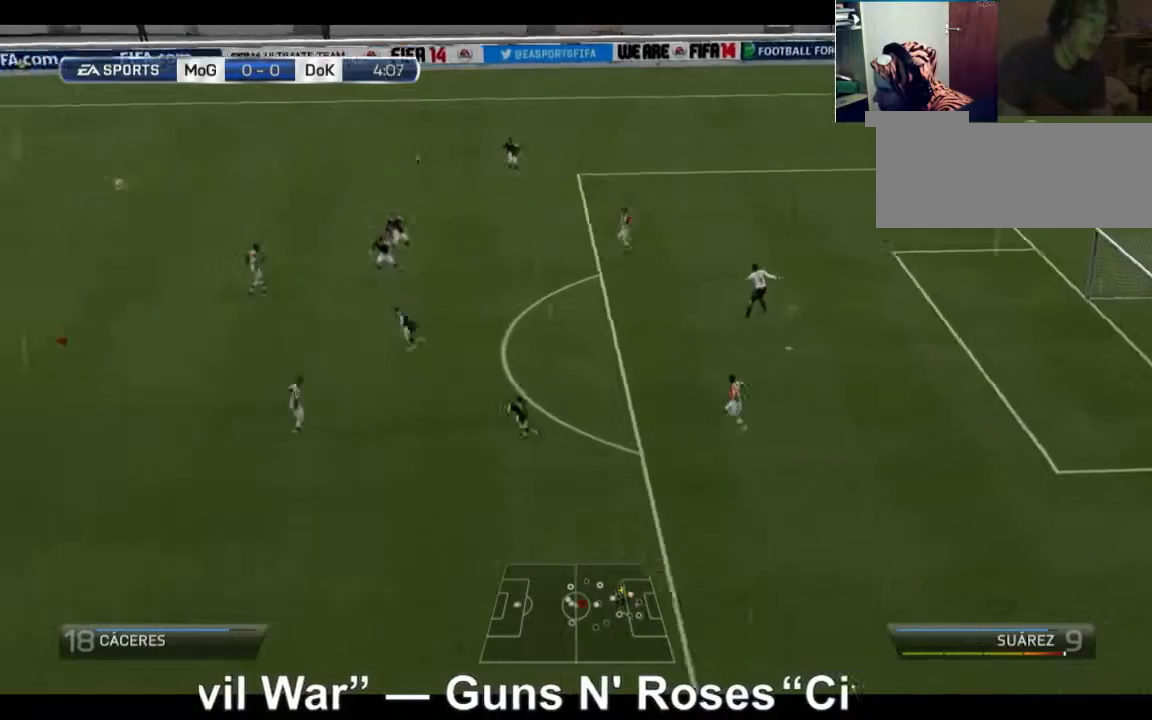
{"buttons": [], "left_stick": "left", "right_stick": "center", "events": []}
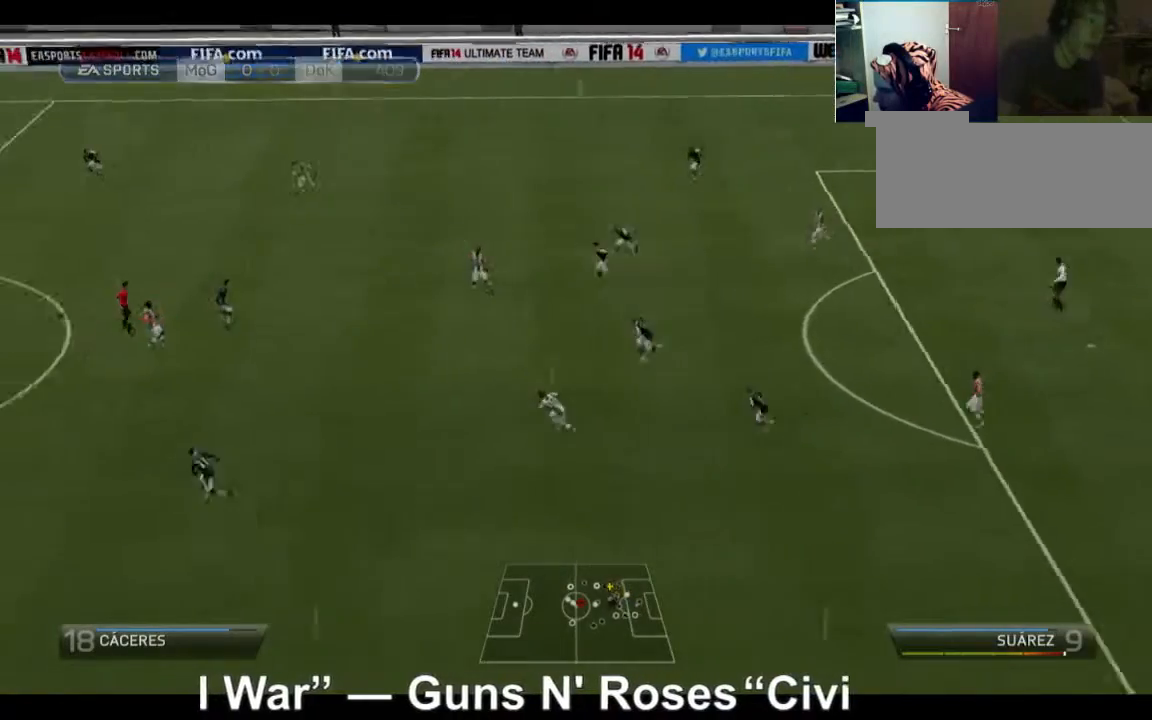
{"buttons": [], "left_stick": "left", "right_stick": "center", "events": []}
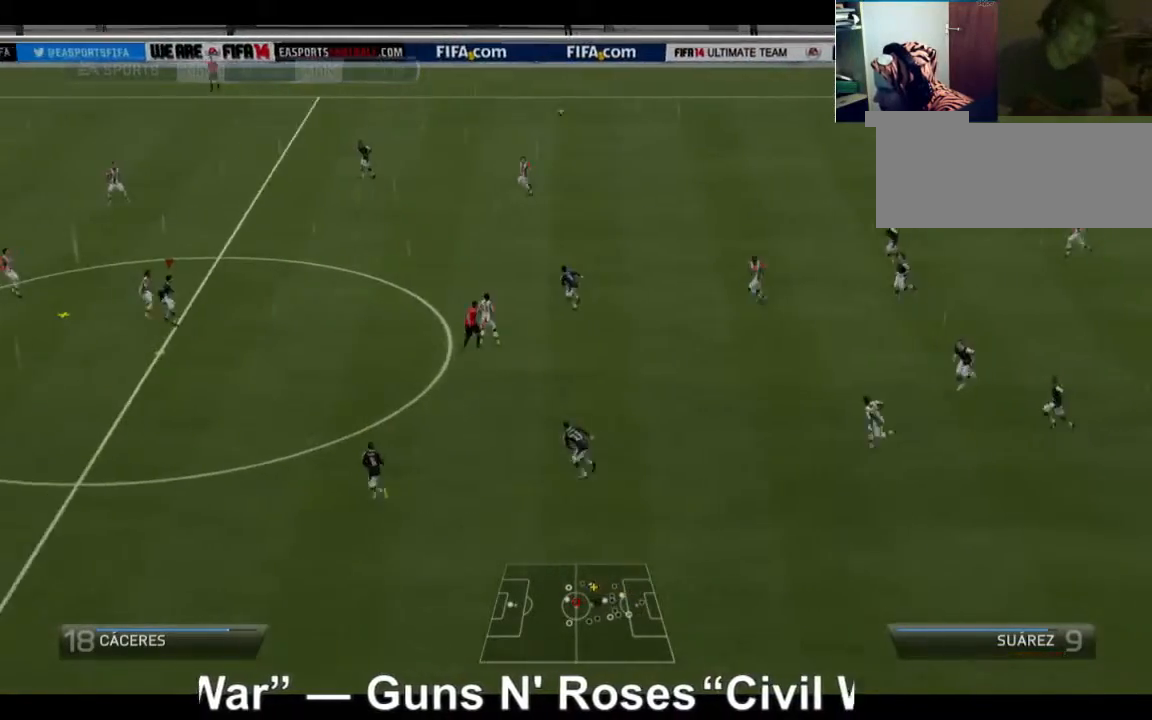
{"buttons": [], "left_stick": "left", "right_stick": "center", "events": []}
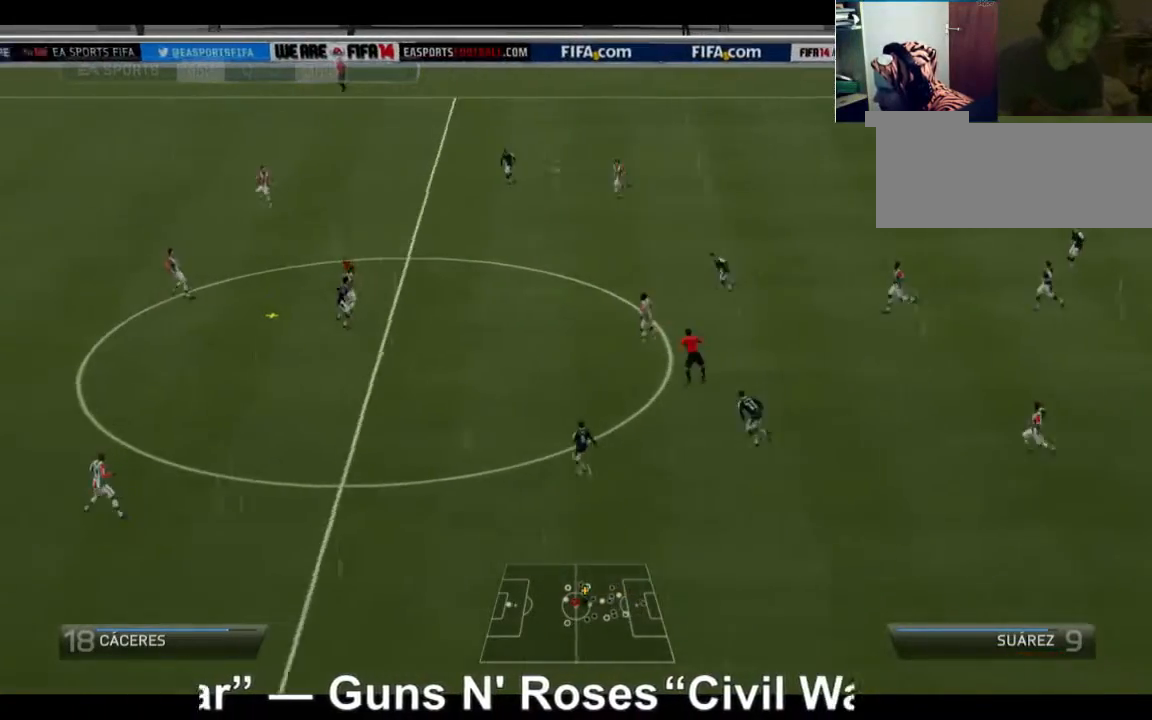
{"buttons": [], "left_stick": "left", "right_stick": "center", "events": []}
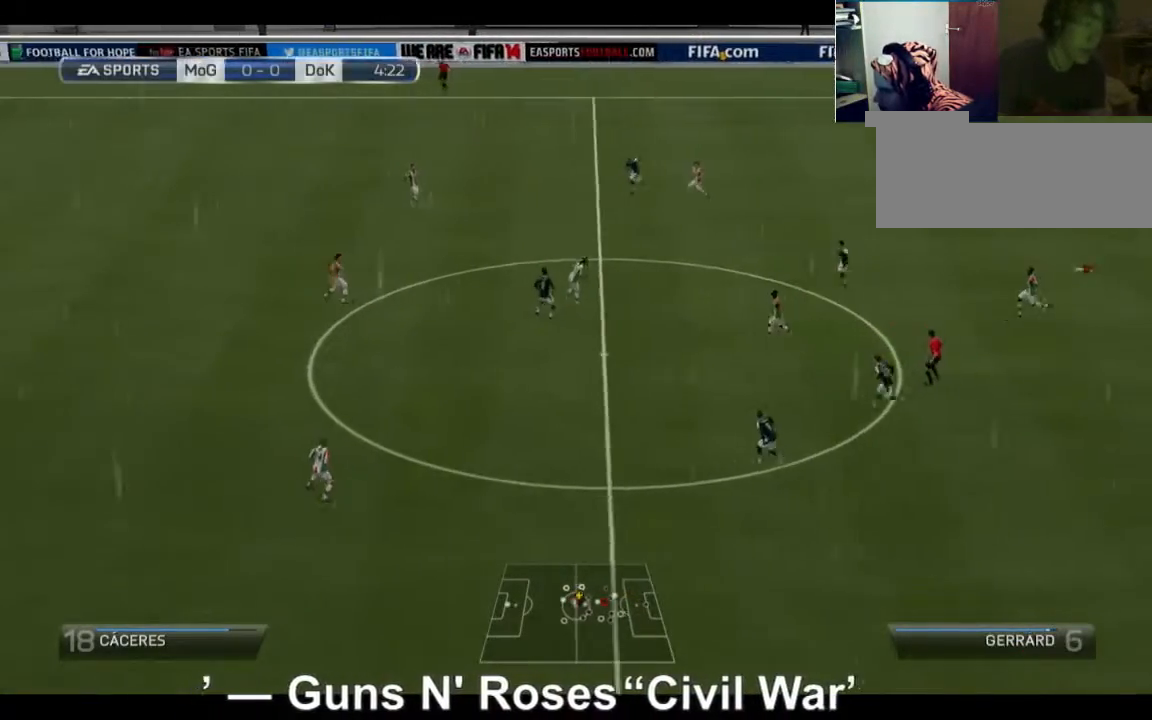
{"buttons": [], "left_stick": "left", "right_stick": "center", "events": []}
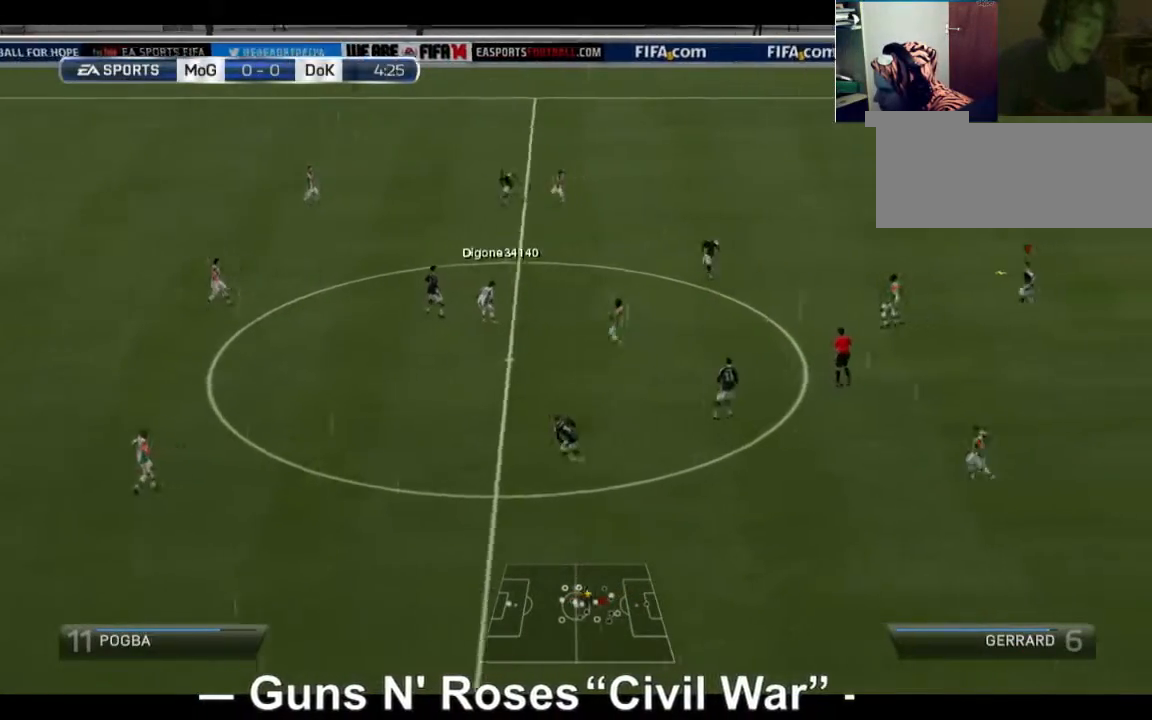
{"buttons": [], "left_stick": "left", "right_stick": "center", "events": []}
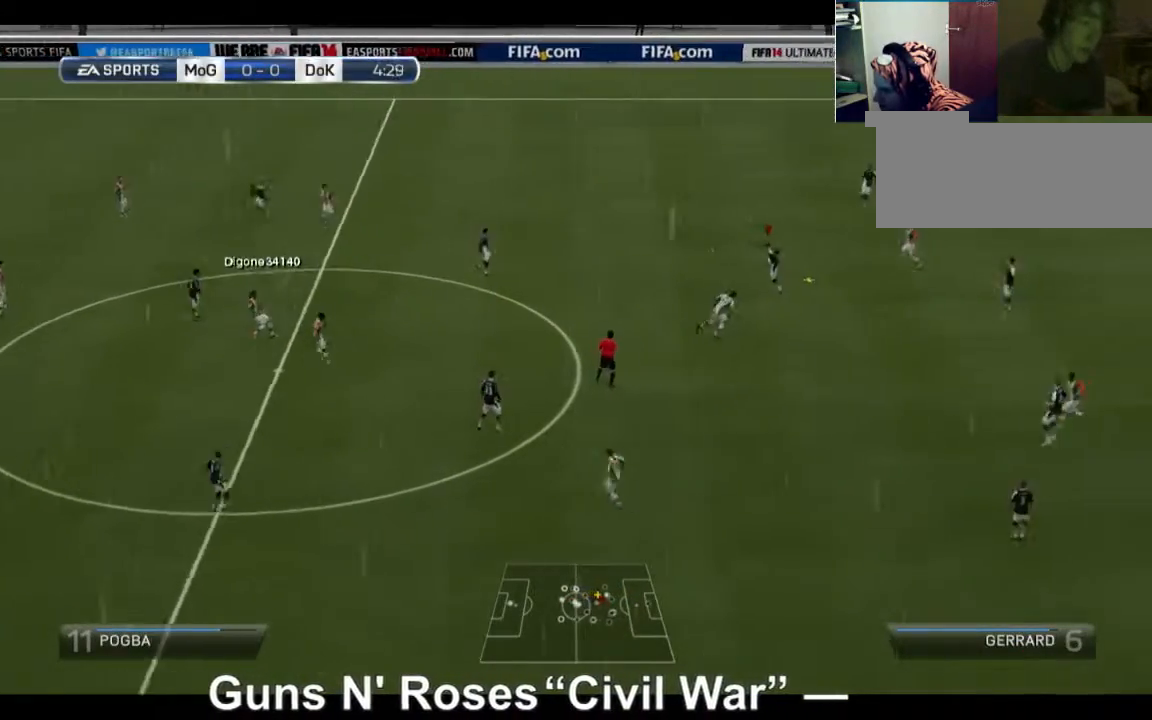
{"buttons": [], "left_stick": "up-left", "right_stick": "center", "events": [[160, "left_stick", "up-left"]]}
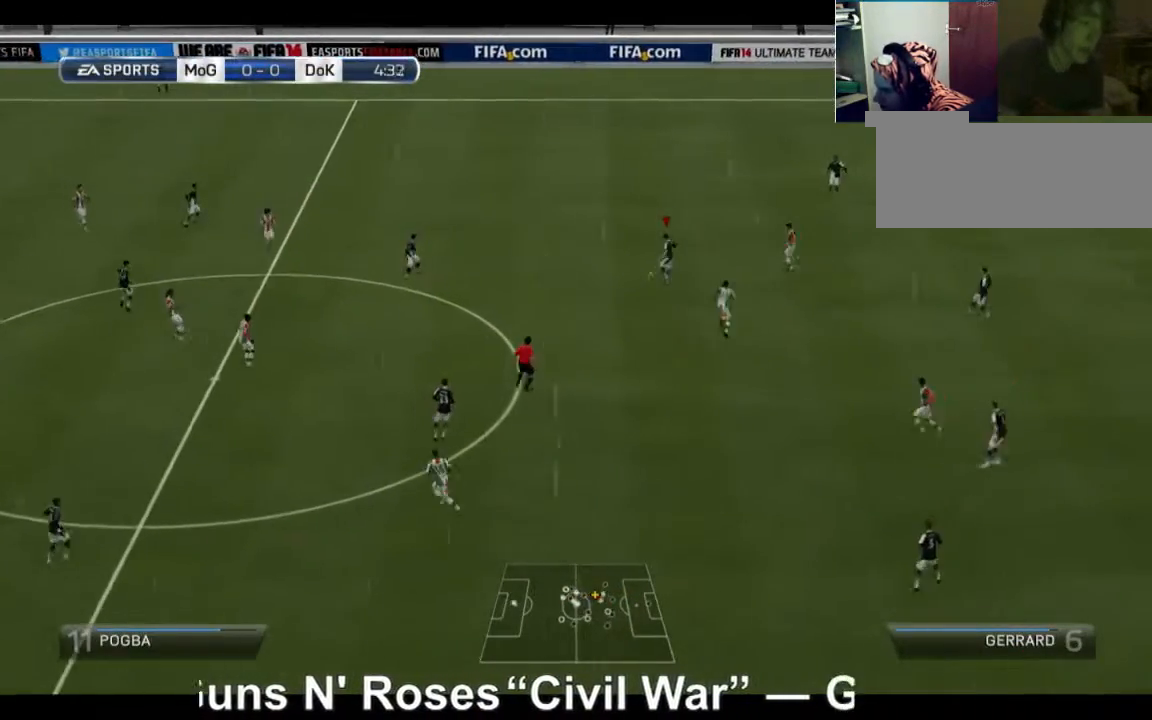
{"buttons": ["R2"], "left_stick": "up-left", "right_stick": "center", "events": [[80, "R2", "down"]]}
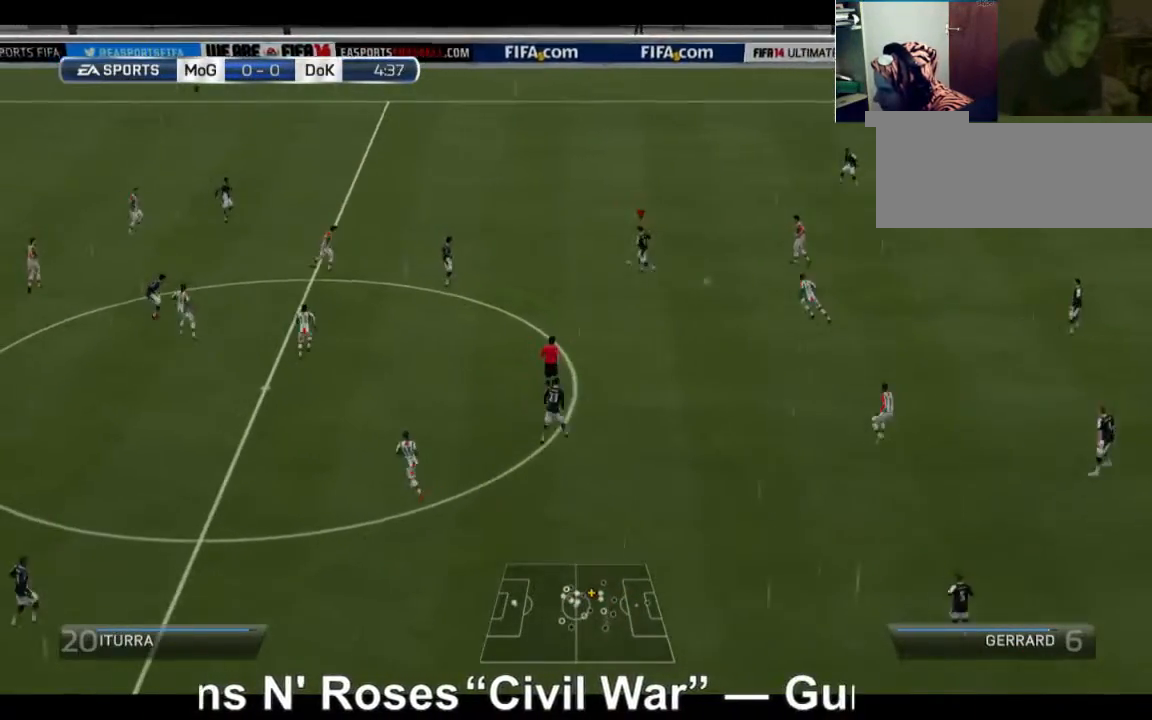
{"buttons": ["R2"], "left_stick": "up-left", "right_stick": "center", "events": []}
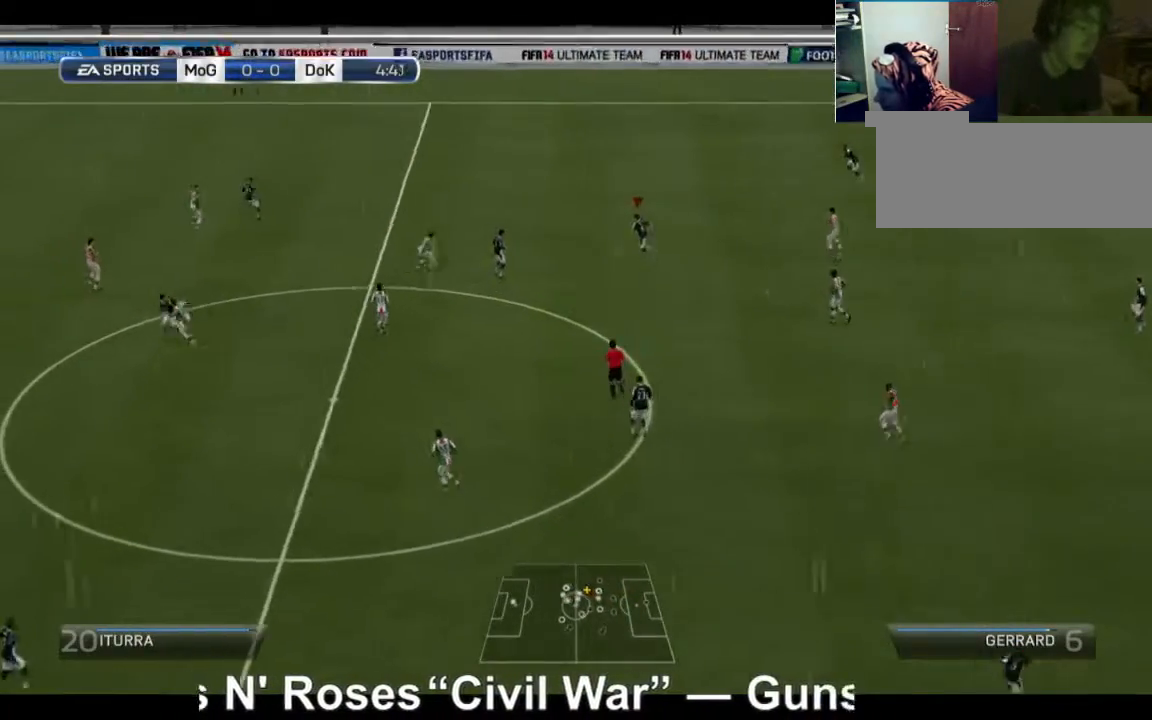
{"buttons": ["R2"], "left_stick": "up", "right_stick": "center", "events": [[160, "left_stick", "up"]]}
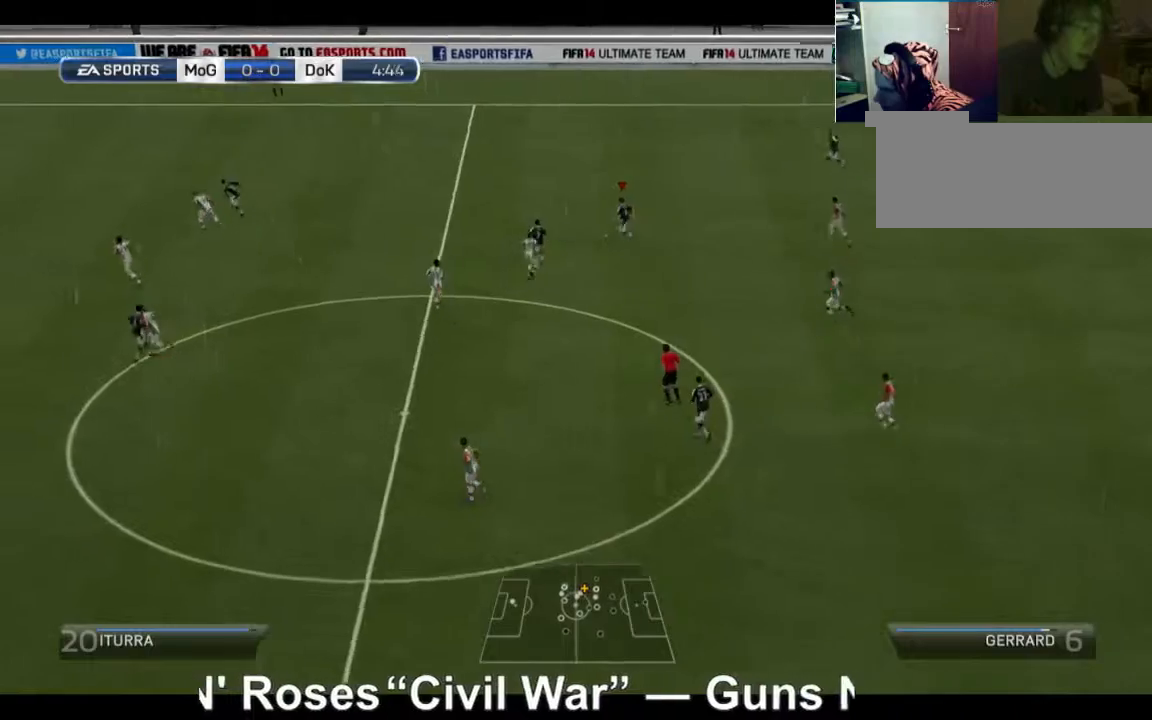
{"buttons": ["R2"], "left_stick": "up-left", "right_stick": "center", "events": [[360, "left_stick", "up-left"]]}
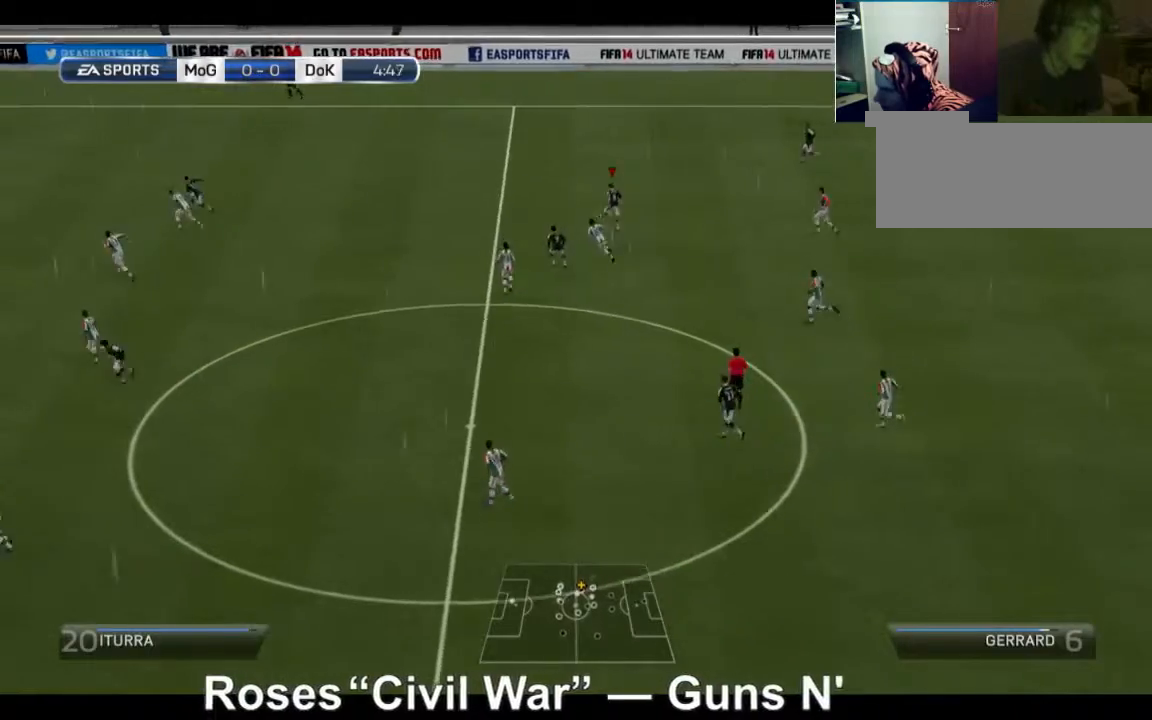
{"buttons": ["R2"], "left_stick": "up-left", "right_stick": "center", "events": []}
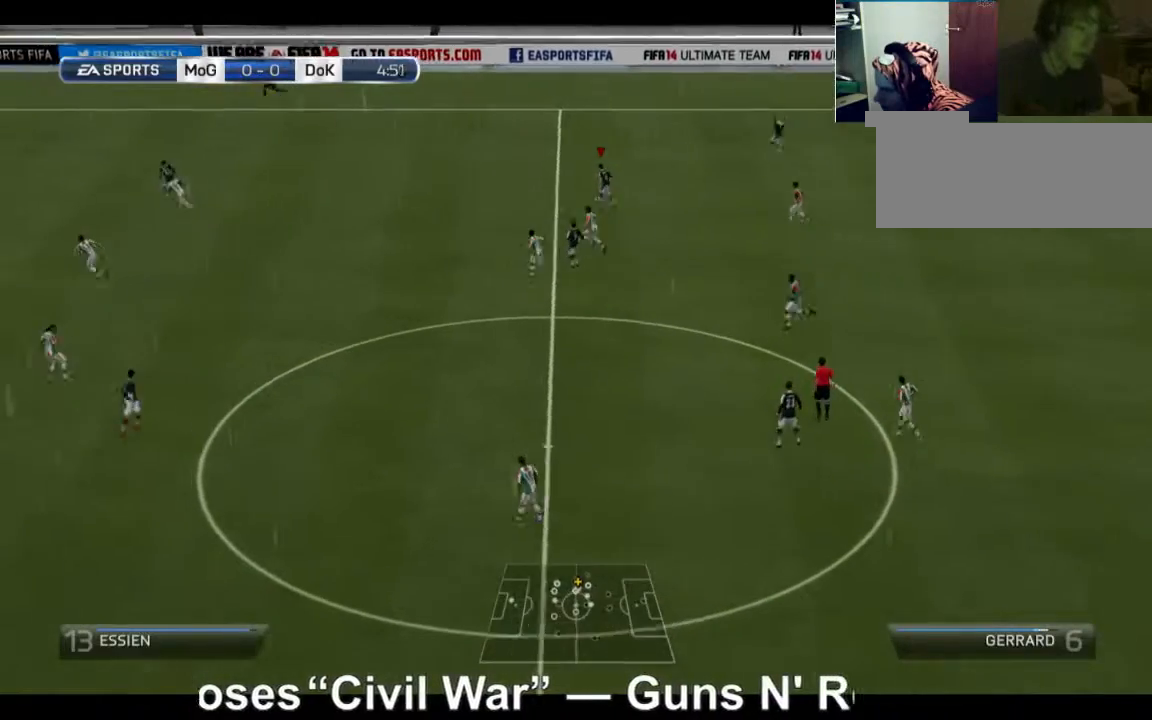
{"buttons": ["R2"], "left_stick": "up-left", "right_stick": "center", "events": []}
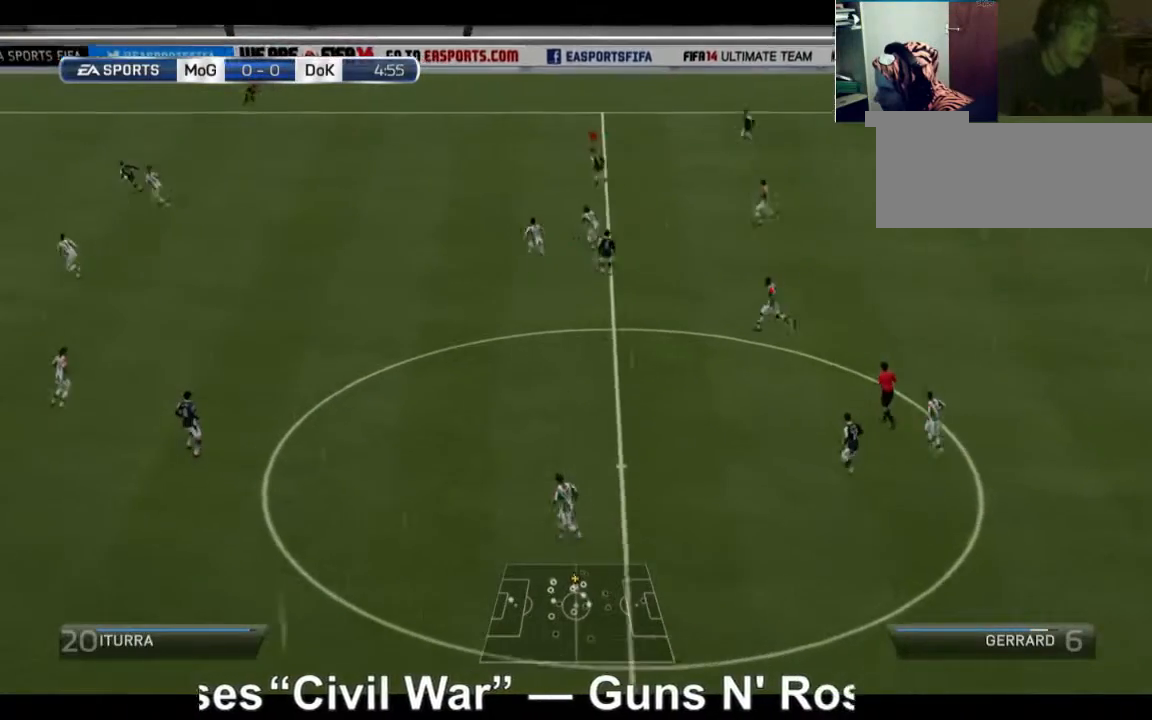
{"buttons": ["R2"], "left_stick": "up-left", "right_stick": "center", "events": []}
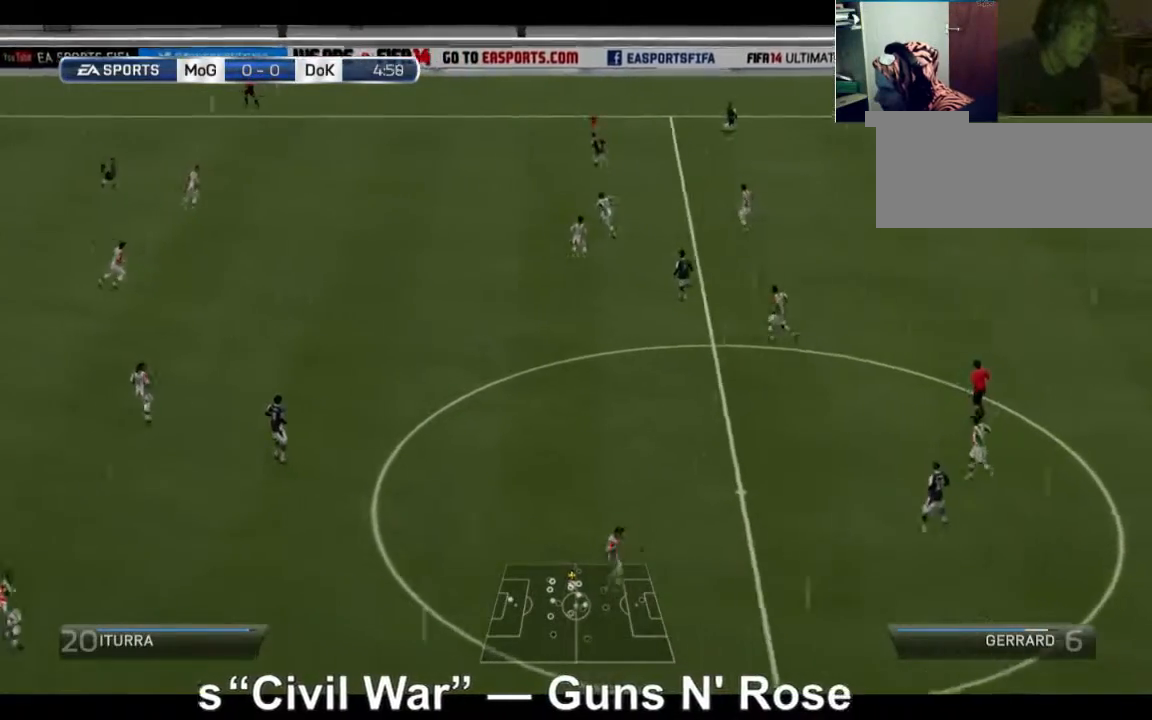
{"buttons": ["R2"], "left_stick": "left", "right_stick": "center", "events": [[440, "left_stick", "left"]]}
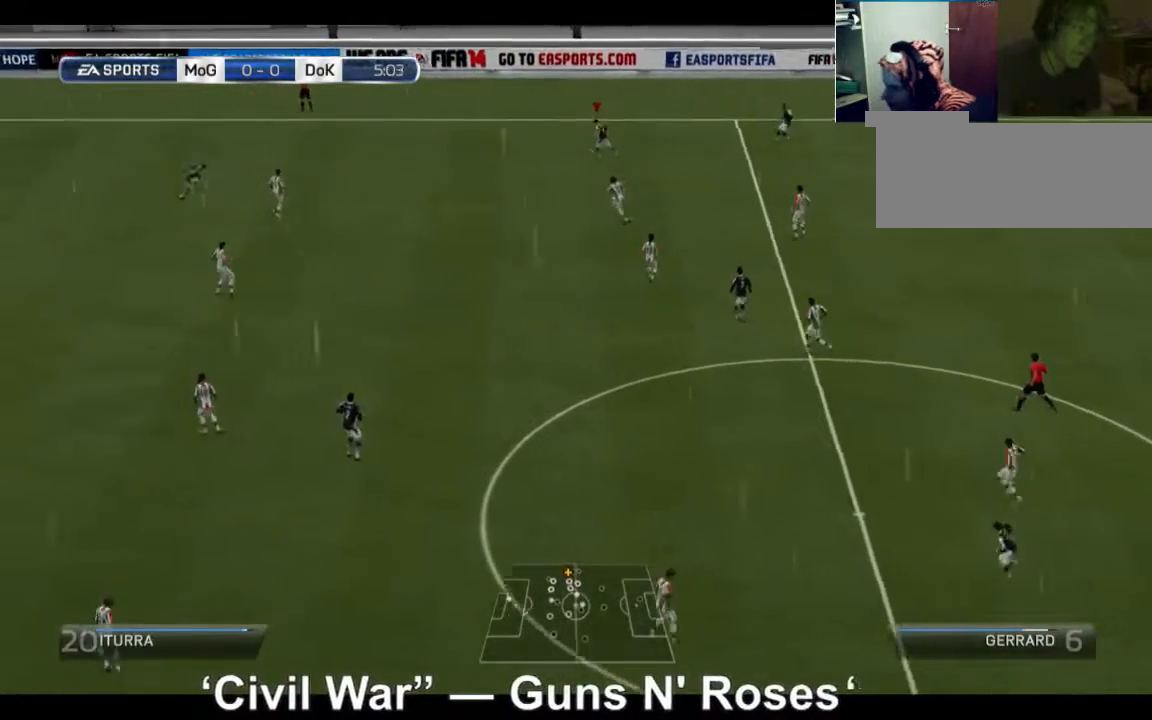
{"buttons": ["L1"], "left_stick": "left", "right_stick": "center", "events": [[320, "L1", "down"], [320, "R2", "up"]]}
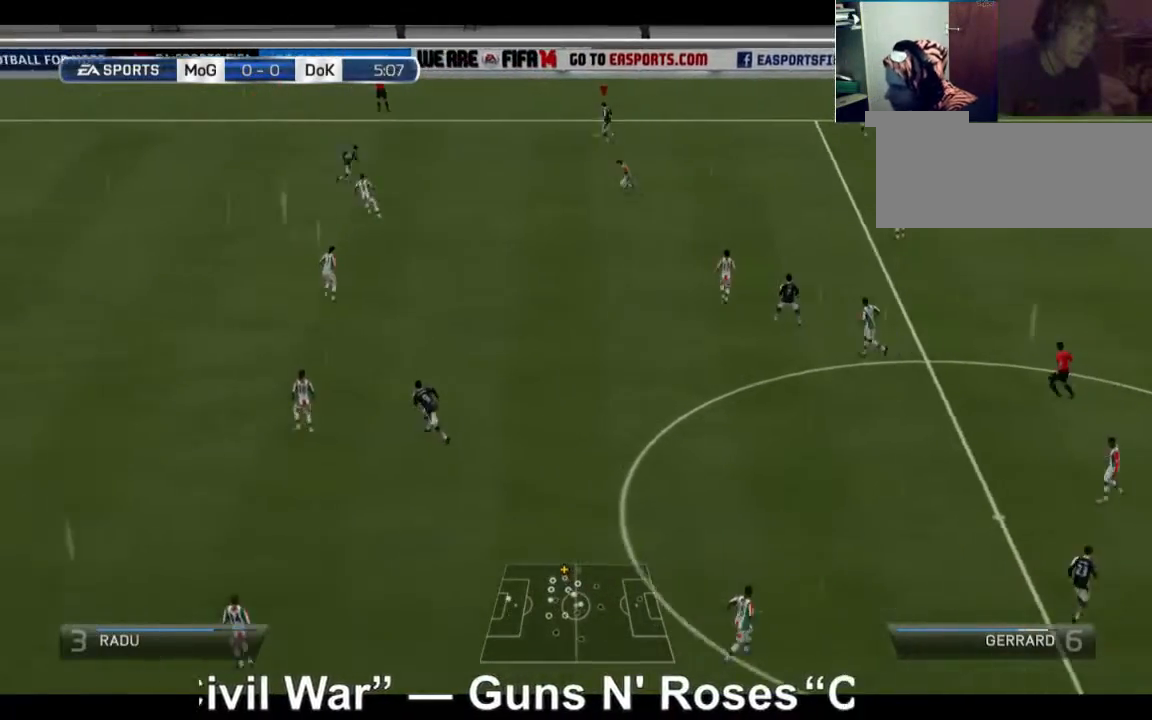
{"buttons": ["L1"], "left_stick": "left", "right_stick": "center", "events": [[40, "Y", "down"], [120, "Y", "up"]]}